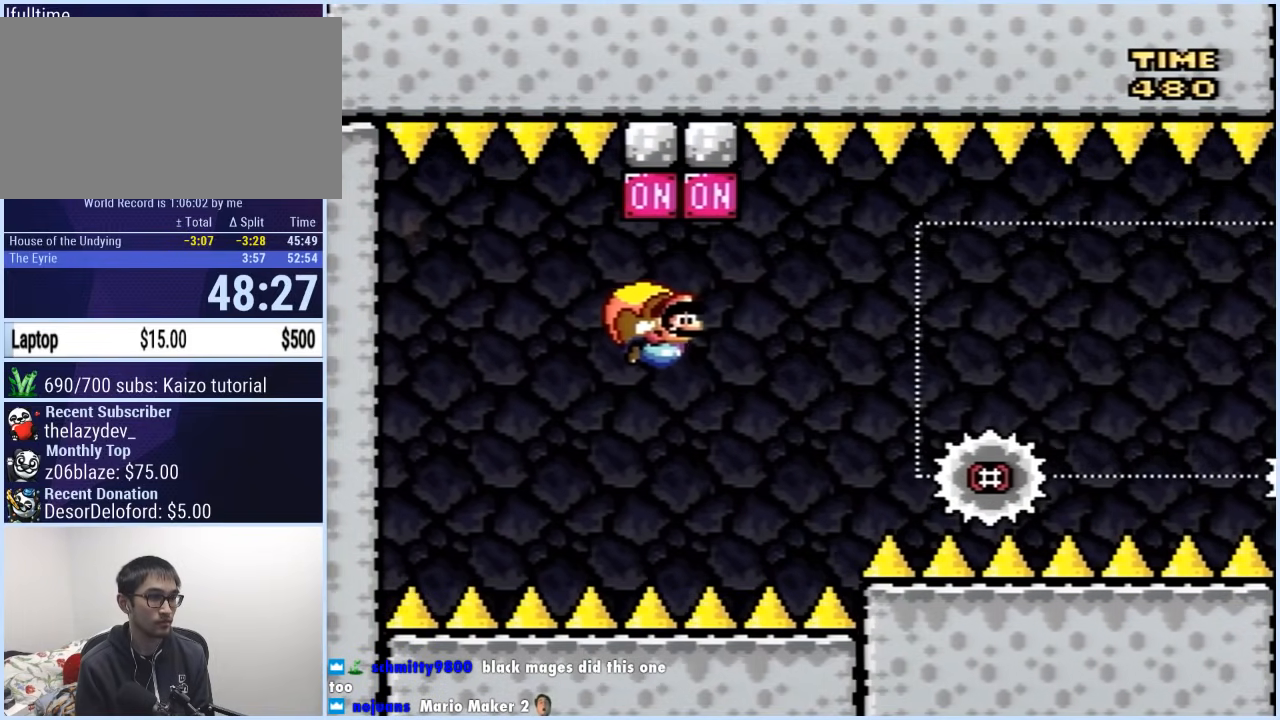
Gameplay with a controller (Nintendo layout); each line is a JSON object with the inputs held at the frame after it. "events" lists button and stick changes between this image and that frame as [ms after this image, input, new state], when the widget could be followed in between. Not read: L3 R3.
{"buttons": ["Y"], "events": []}
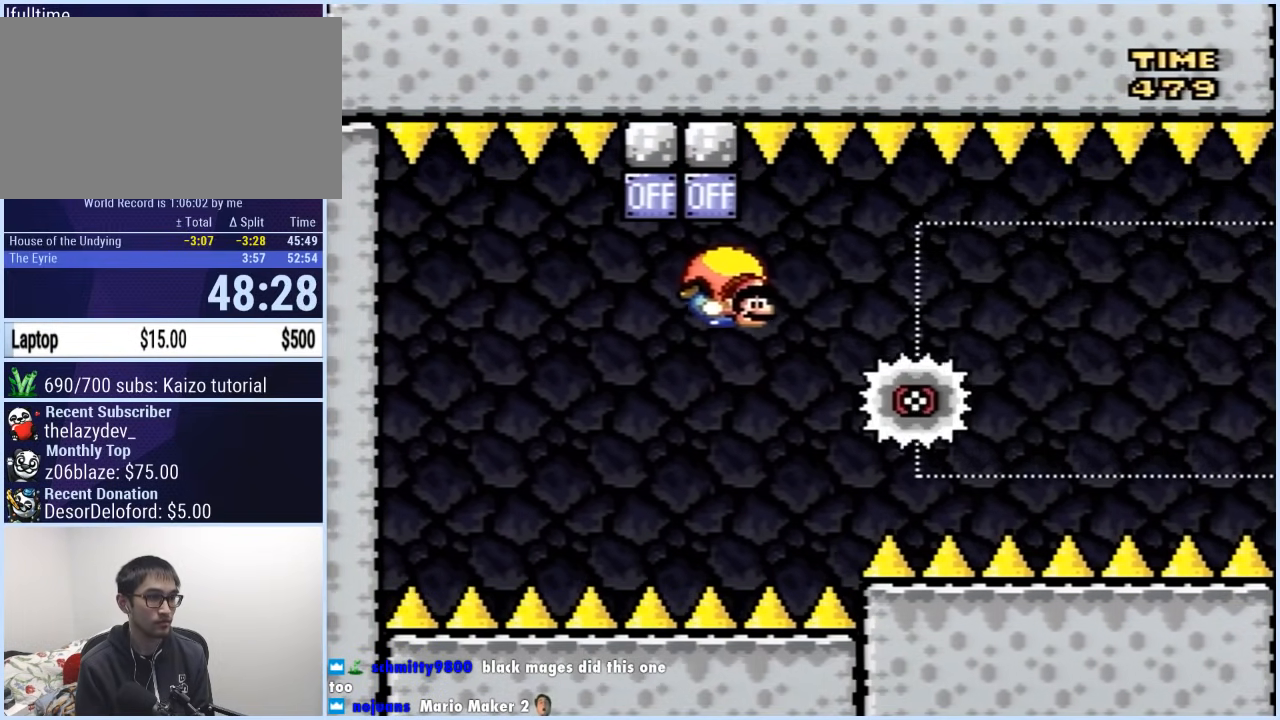
{"buttons": ["Y"], "events": [[50, "DPAD_LEFT", "down"], [200, "DPAD_LEFT", "up"], [267, "DPAD_RIGHT", "down"], [417, "DPAD_RIGHT", "up"]]}
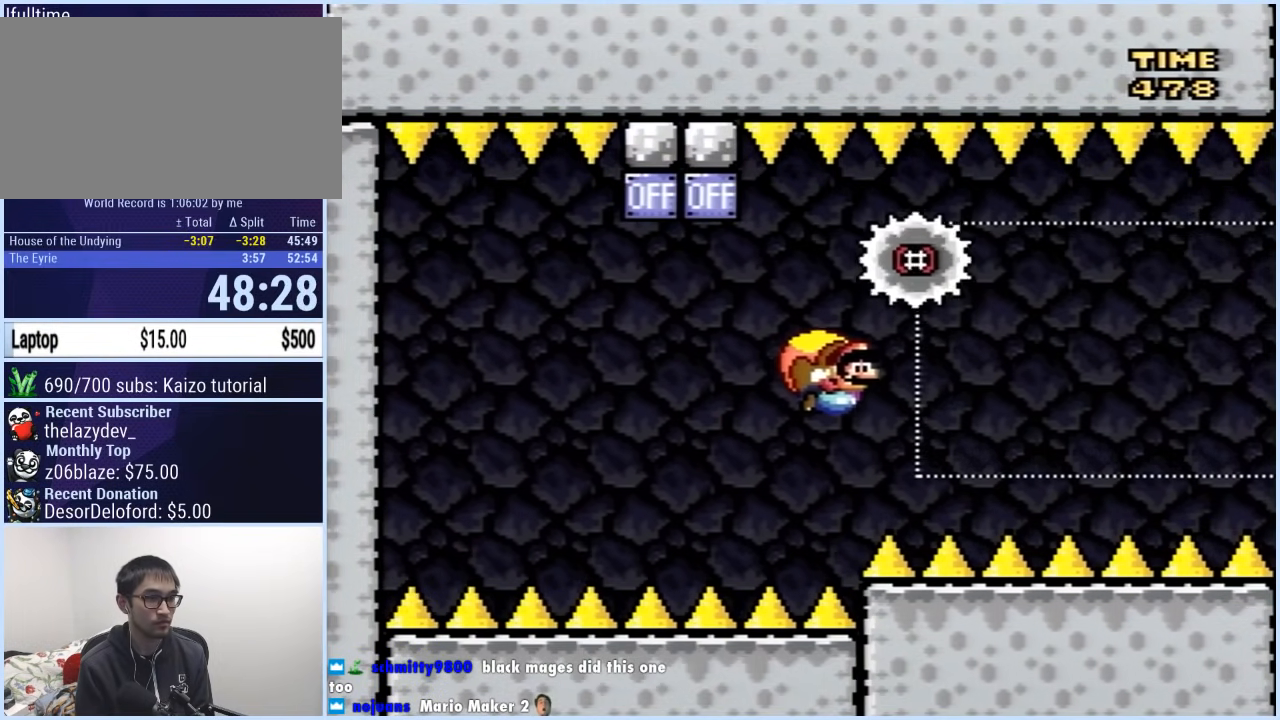
{"buttons": ["Y", "DPAD_UP", "DPAD_LEFT"], "events": [[483, "DPAD_LEFT", "down"], [483, "DPAD_UP", "down"]]}
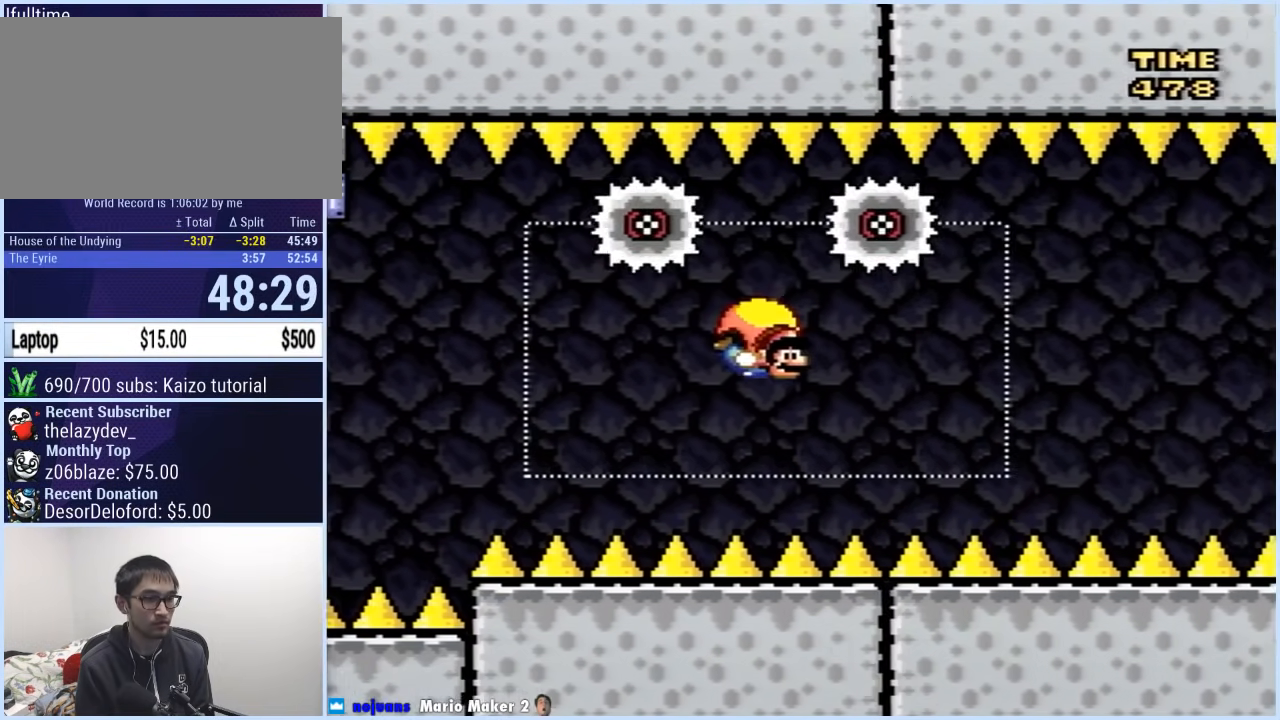
{"buttons": ["B", "Y", "DPAD_LEFT"], "events": [[17, "DPAD_UP", "up"], [100, "B", "down"], [183, "B", "up"], [233, "B", "down"], [300, "B", "up"], [500, "B", "down"]]}
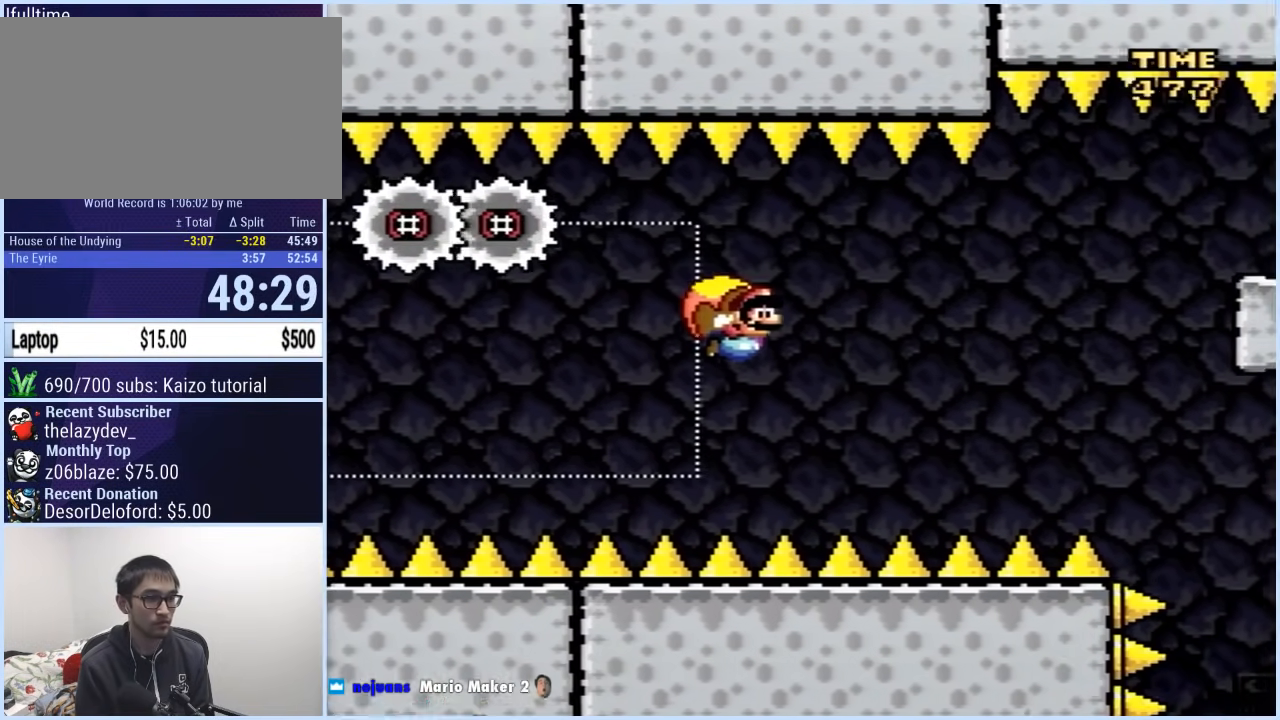
{"buttons": ["Y"], "events": [[67, "B", "up"], [150, "B", "down"], [217, "B", "up"], [250, "B", "down"], [300, "B", "up"], [433, "DPAD_LEFT", "up"]]}
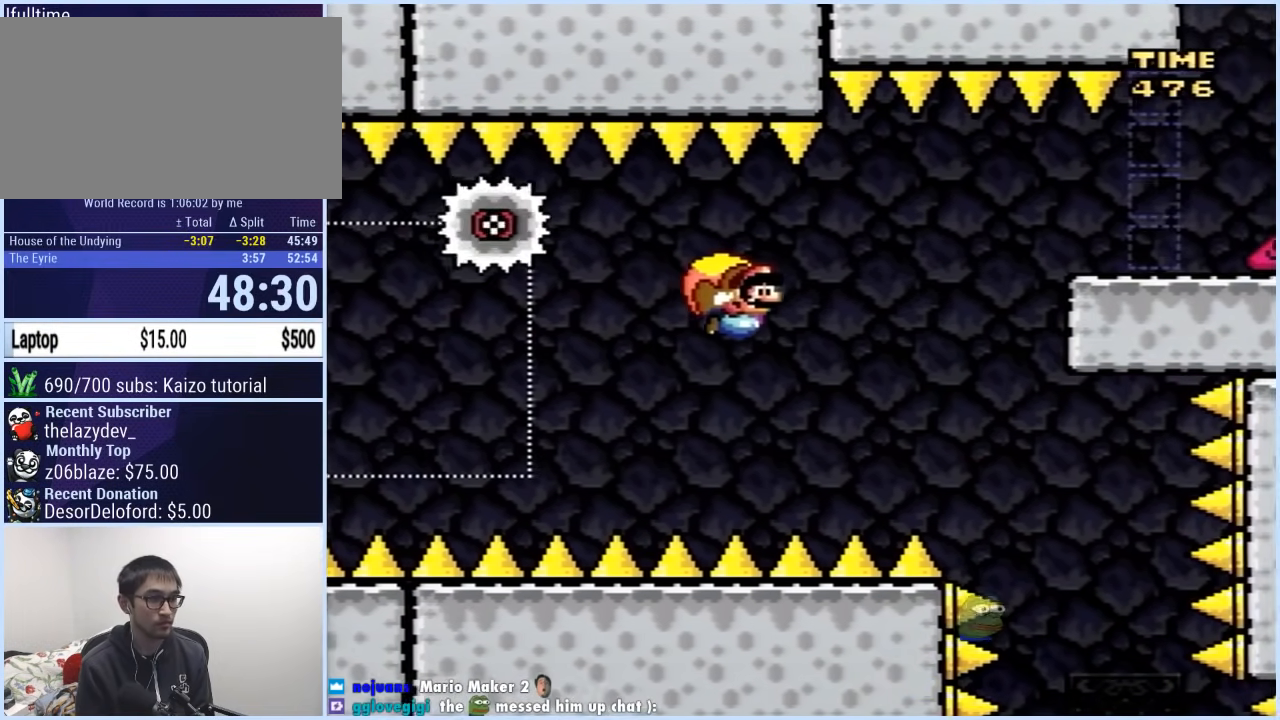
{"buttons": ["Y", "DPAD_LEFT"], "events": [[83, "DPAD_LEFT", "down"], [100, "DPAD_UP", "down"], [150, "DPAD_UP", "up"], [200, "DPAD_UP", "down"], [250, "DPAD_UP", "up"], [367, "DPAD_LEFT", "up"], [500, "DPAD_LEFT", "down"]]}
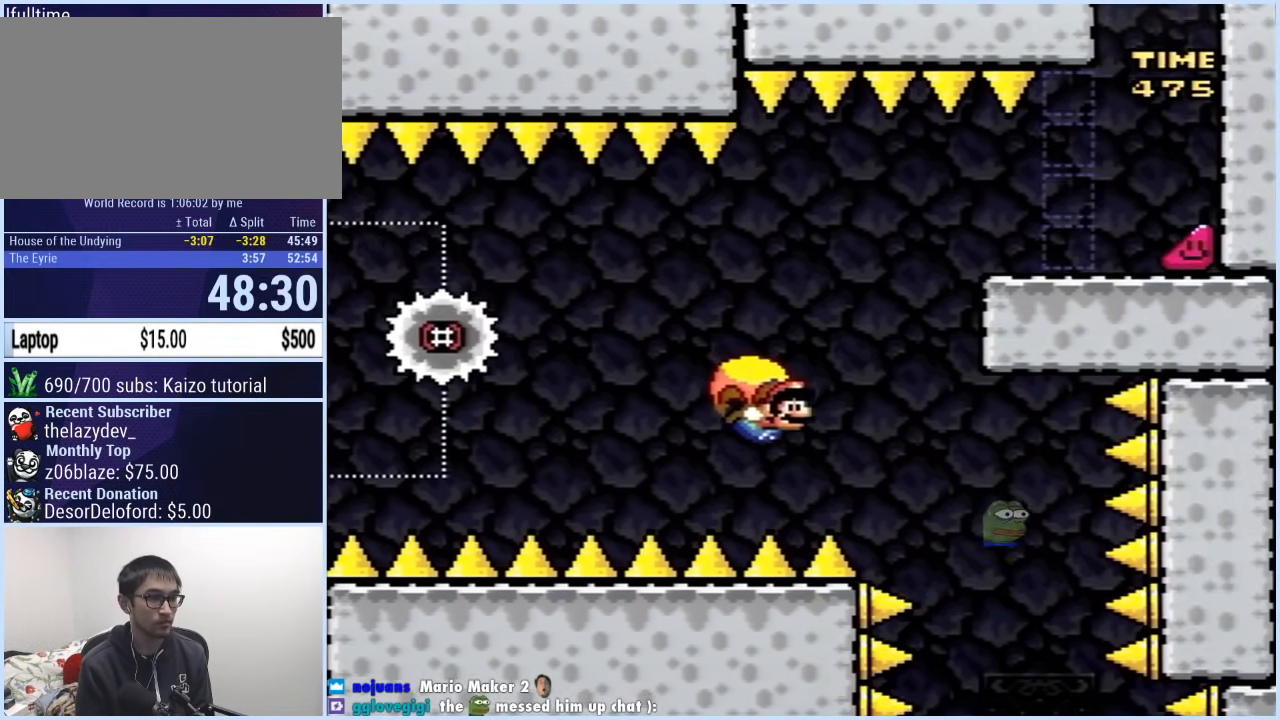
{"buttons": ["Y", "DPAD_LEFT"], "events": [[17, "DPAD_UP", "down"], [133, "DPAD_UP", "up"], [283, "B", "down"], [400, "B", "up"]]}
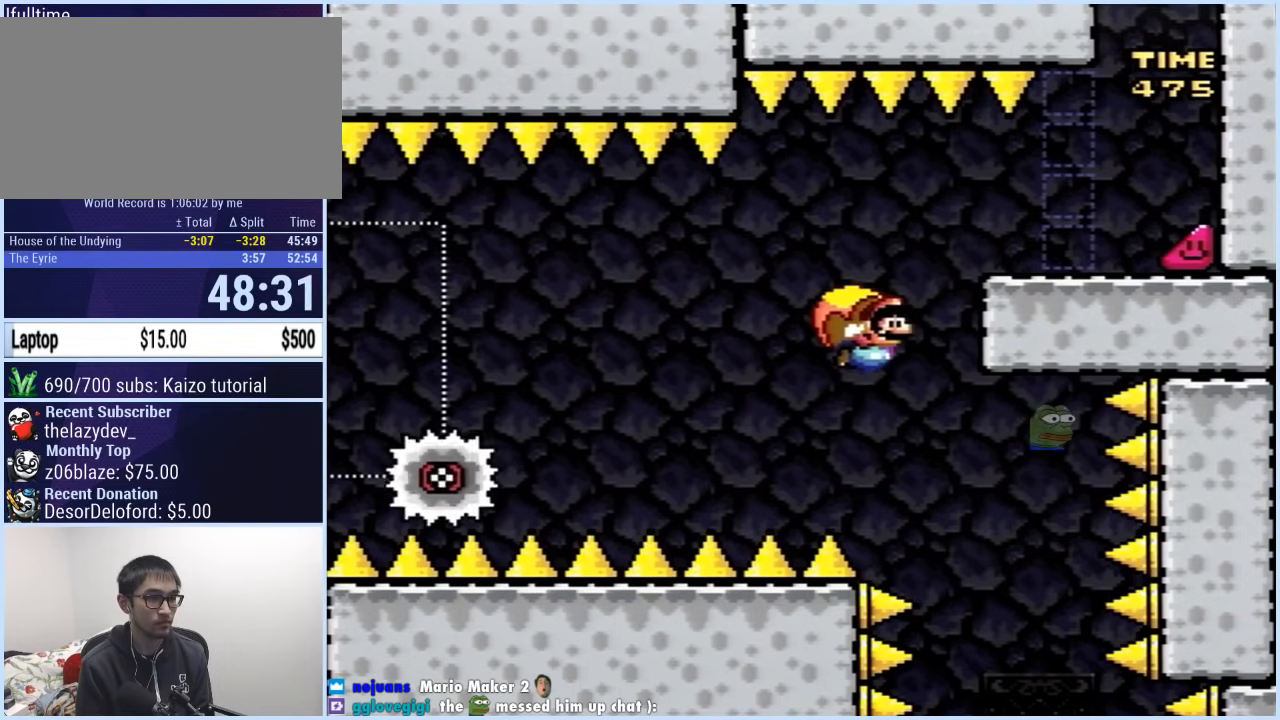
{"buttons": ["Y", "DPAD_LEFT"], "events": []}
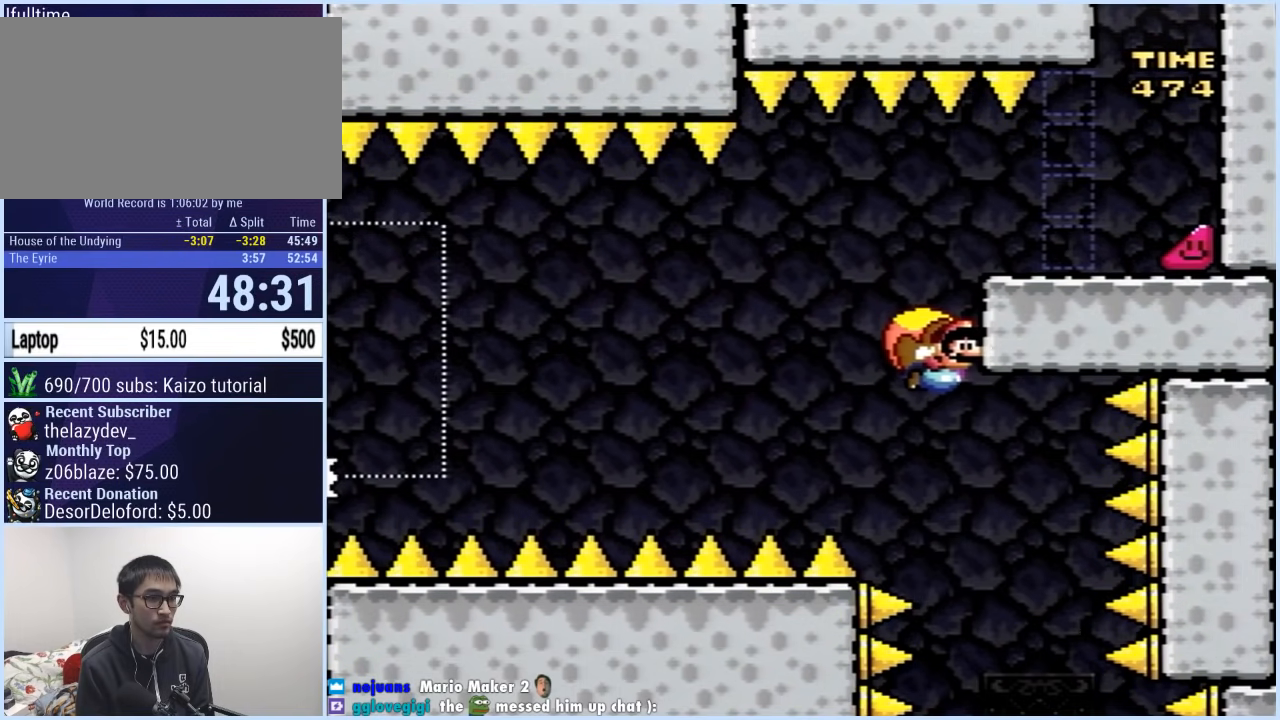
{"buttons": ["Y"], "events": [[200, "DPAD_LEFT", "up"], [350, "DPAD_RIGHT", "down"], [400, "DPAD_RIGHT", "up"]]}
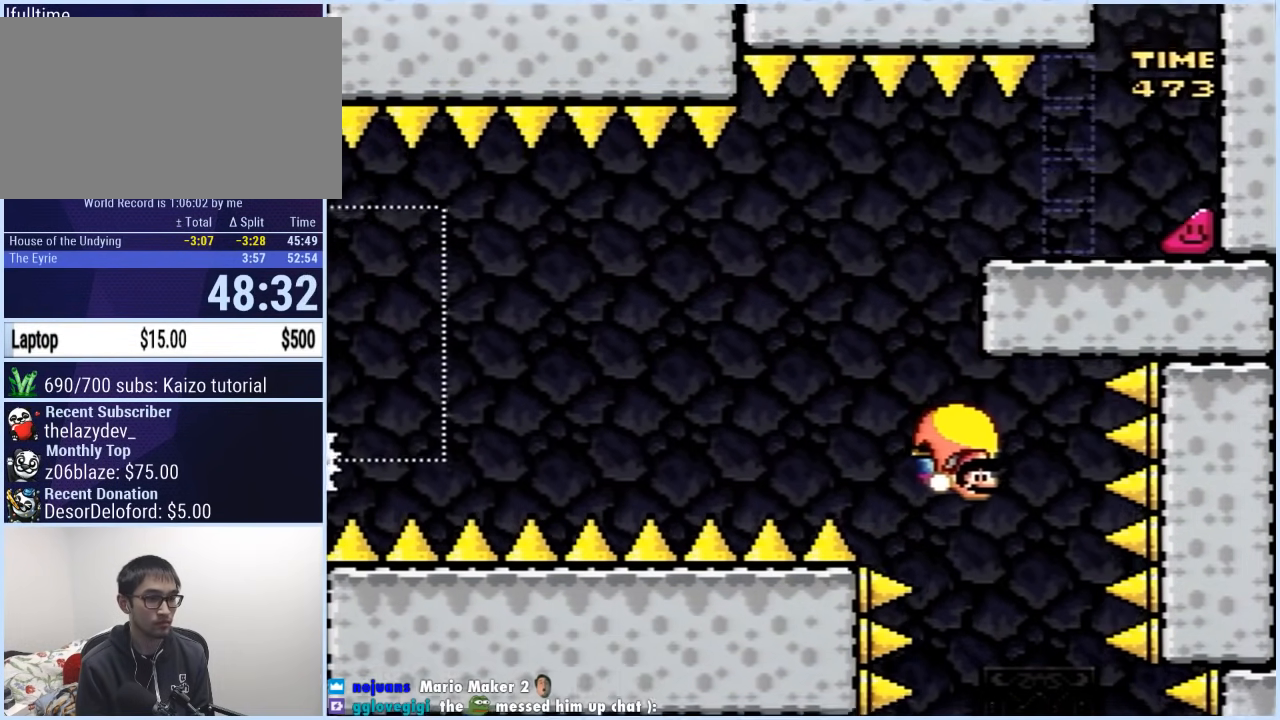
{"buttons": ["Y"], "events": [[33, "DPAD_LEFT", "down"], [350, "X", "down"], [450, "X", "up"], [500, "DPAD_LEFT", "up"]]}
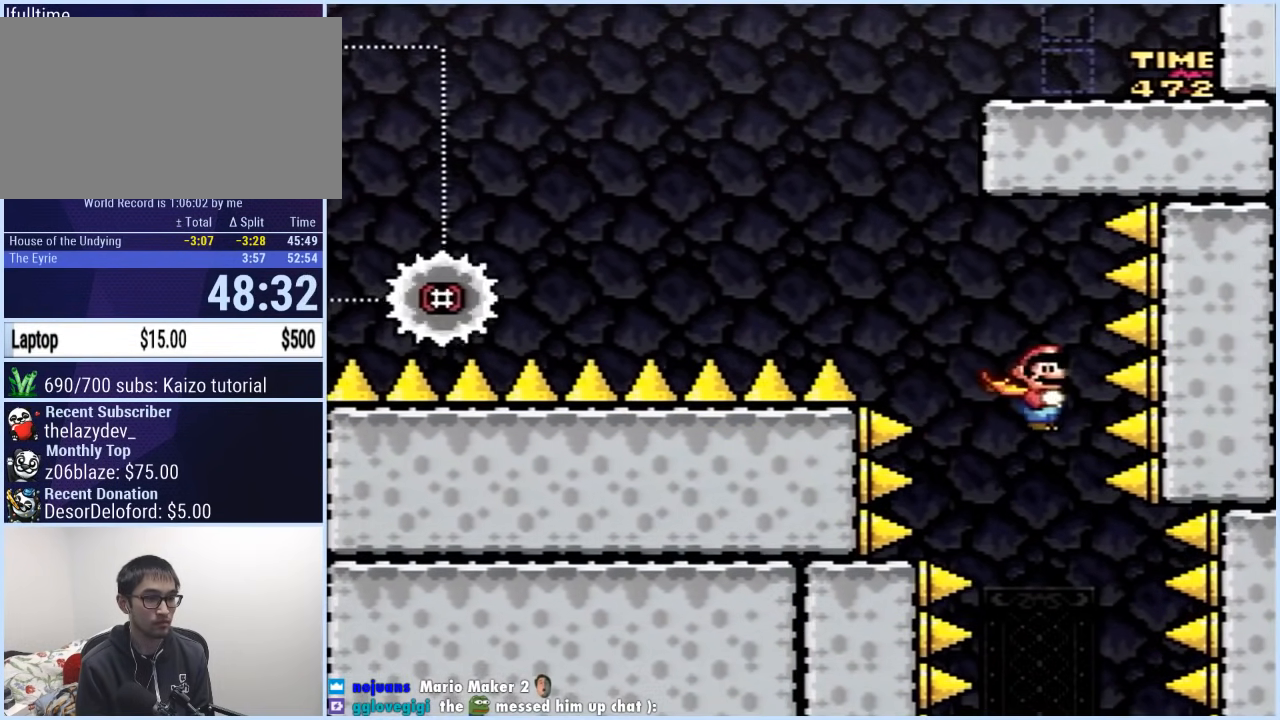
{"buttons": ["Y", "DPAD_RIGHT"], "events": [[450, "DPAD_RIGHT", "down"]]}
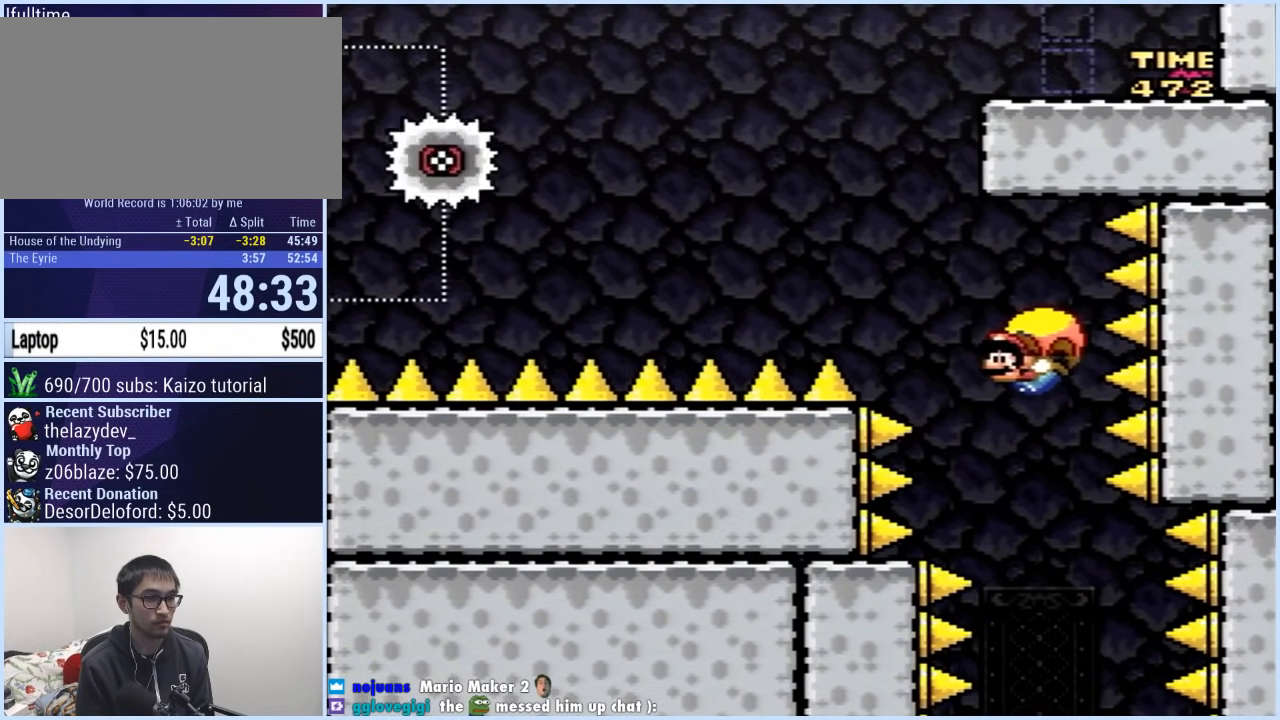
{"buttons": ["Y"], "events": [[467, "DPAD_RIGHT", "up"]]}
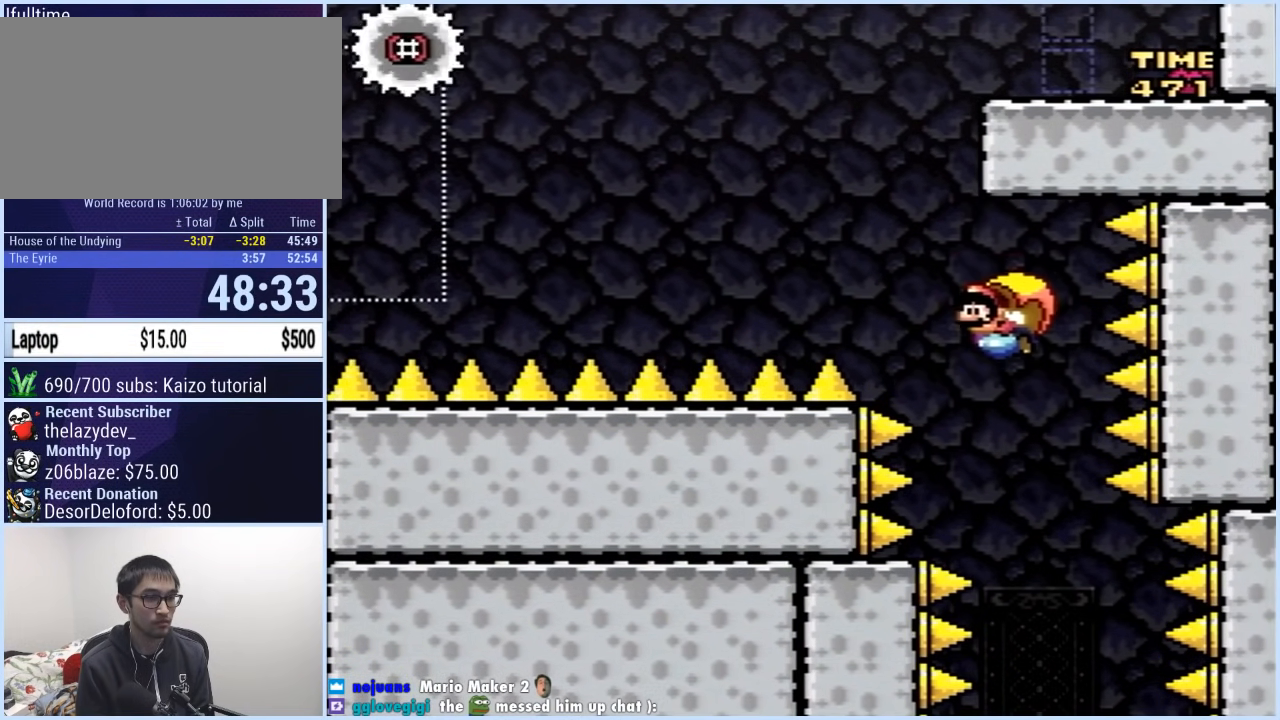
{"buttons": ["Y", "DPAD_RIGHT"], "events": [[367, "DPAD_RIGHT", "down"]]}
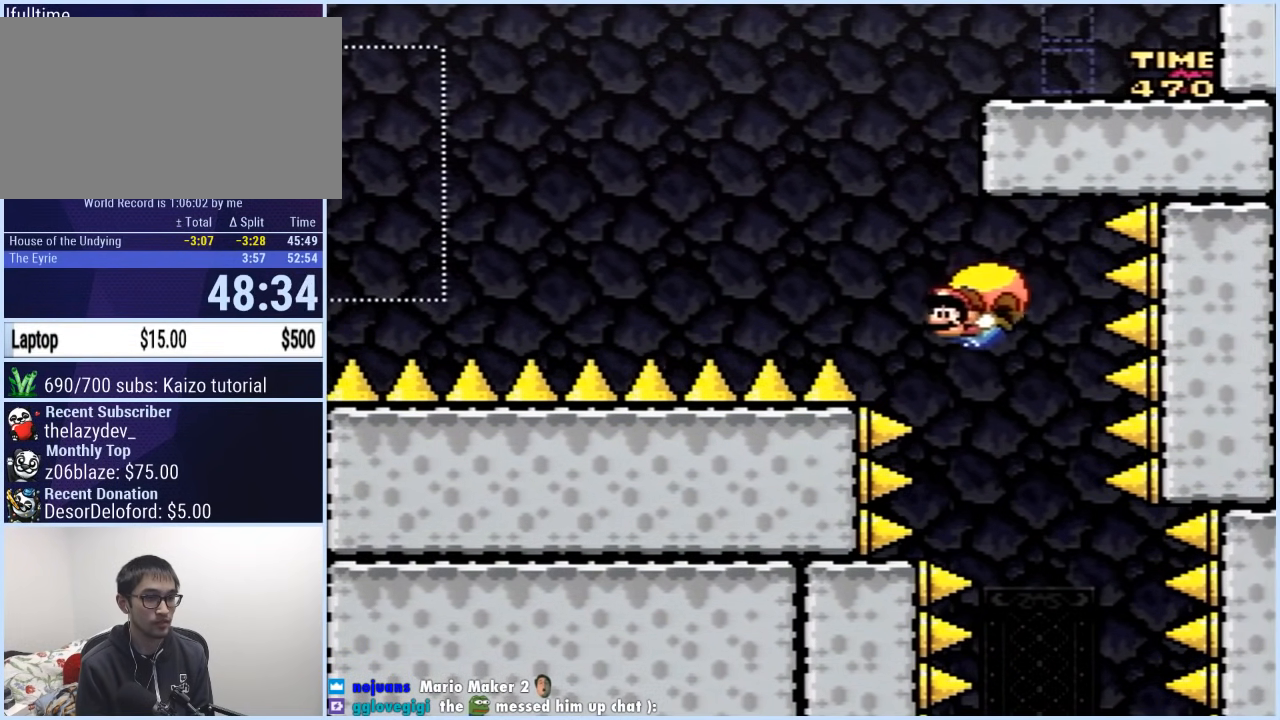
{"buttons": ["Y"], "events": [[367, "DPAD_RIGHT", "up"]]}
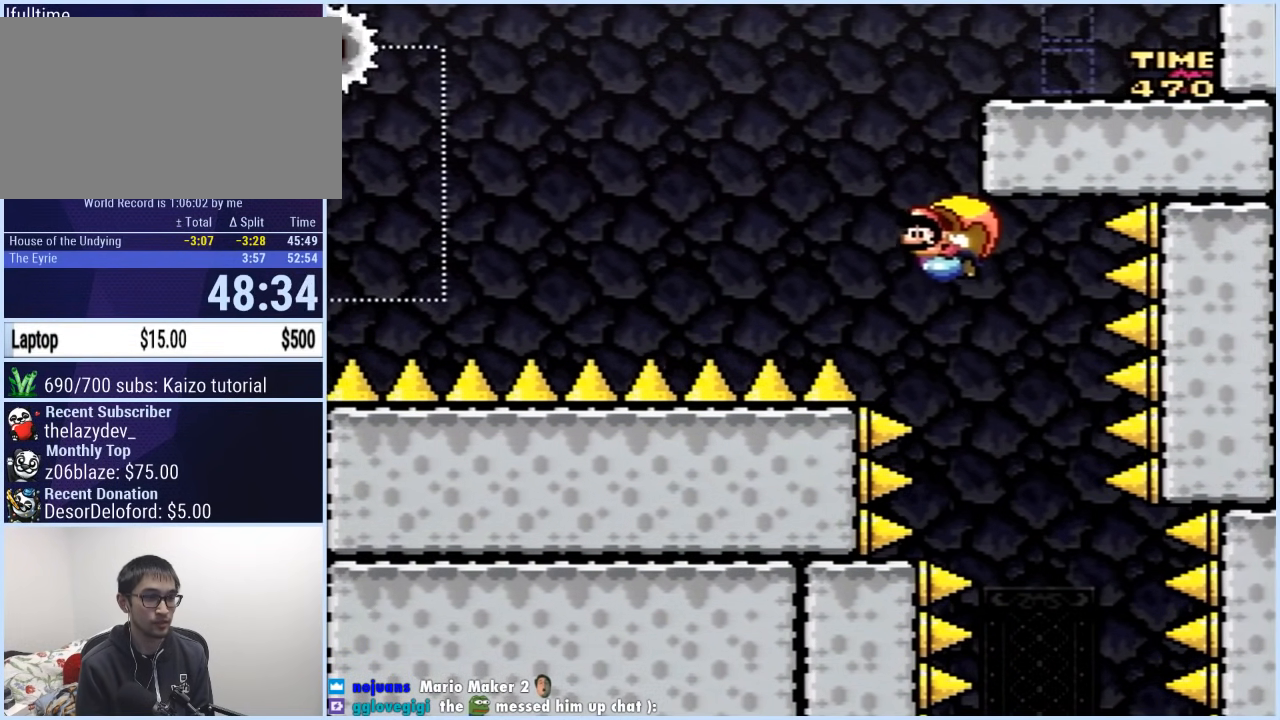
{"buttons": ["Y", "DPAD_RIGHT"], "events": [[300, "DPAD_RIGHT", "down"]]}
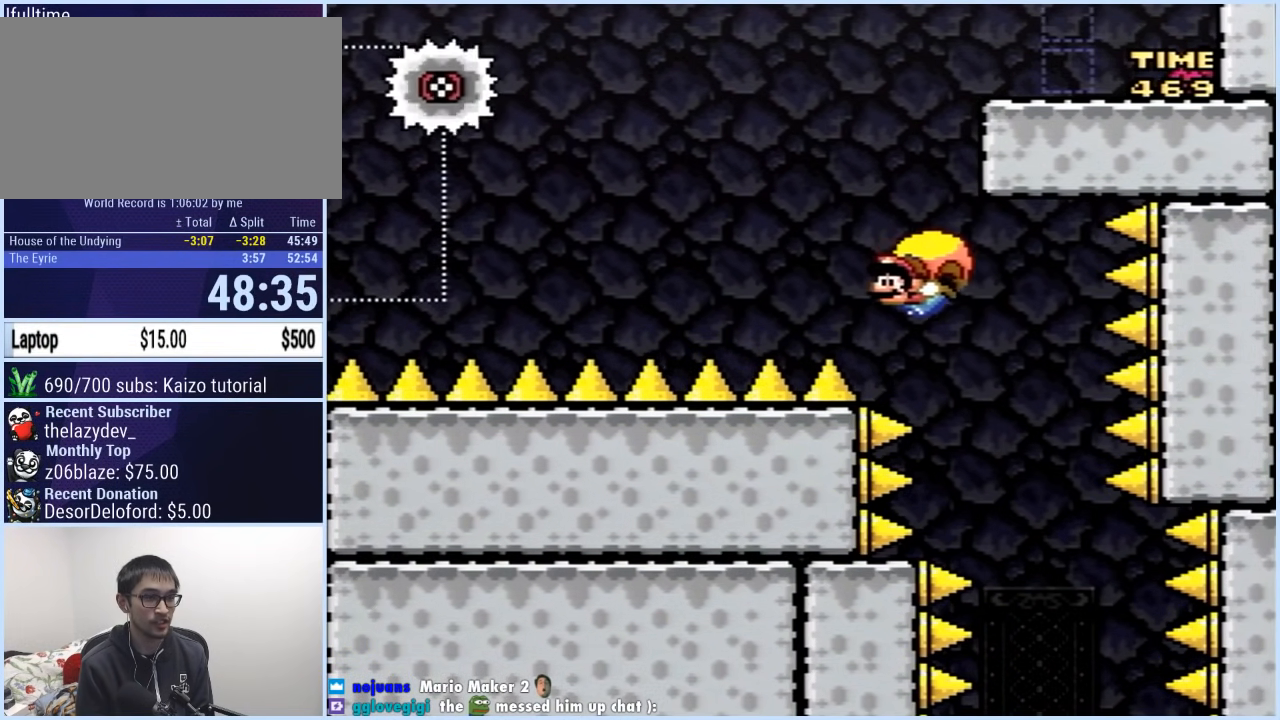
{"buttons": ["Y"], "events": [[317, "DPAD_RIGHT", "up"]]}
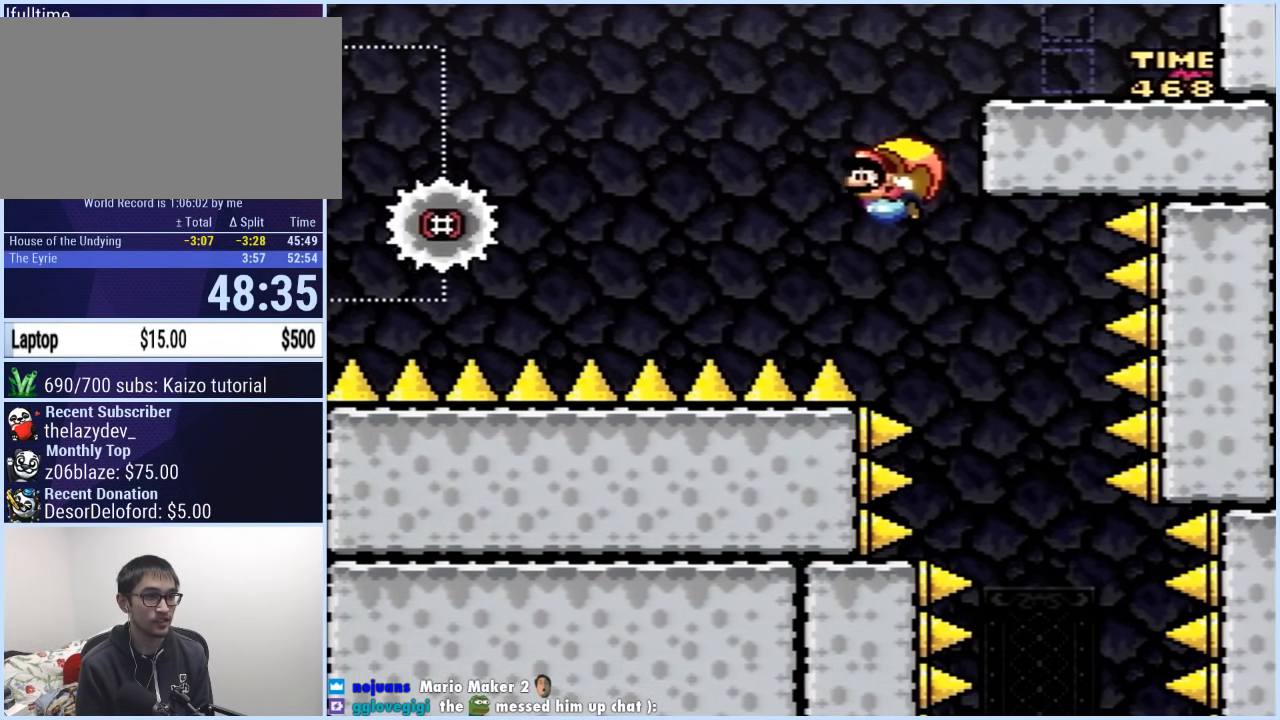
{"buttons": ["Y", "DPAD_RIGHT"], "events": [[217, "DPAD_RIGHT", "down"]]}
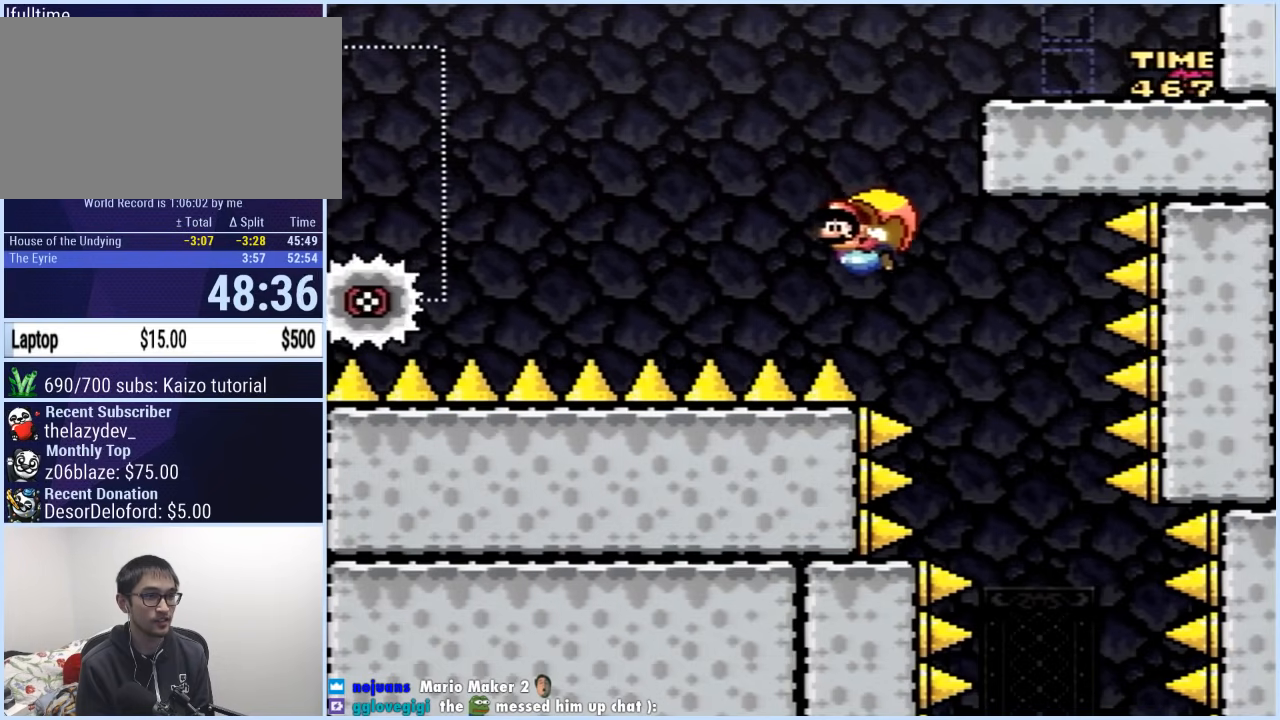
{"buttons": ["Y"], "events": [[250, "DPAD_RIGHT", "up"]]}
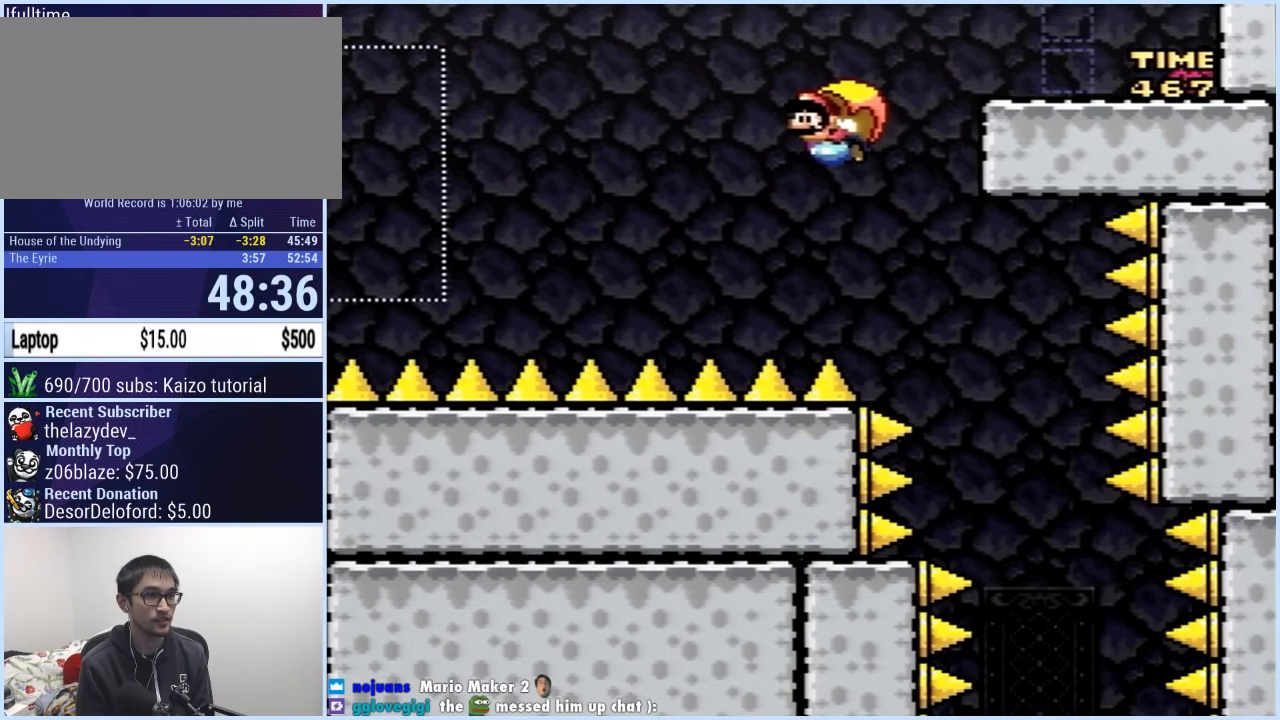
{"buttons": ["Y"], "events": [[167, "DPAD_RIGHT", "down"], [467, "DPAD_RIGHT", "up"]]}
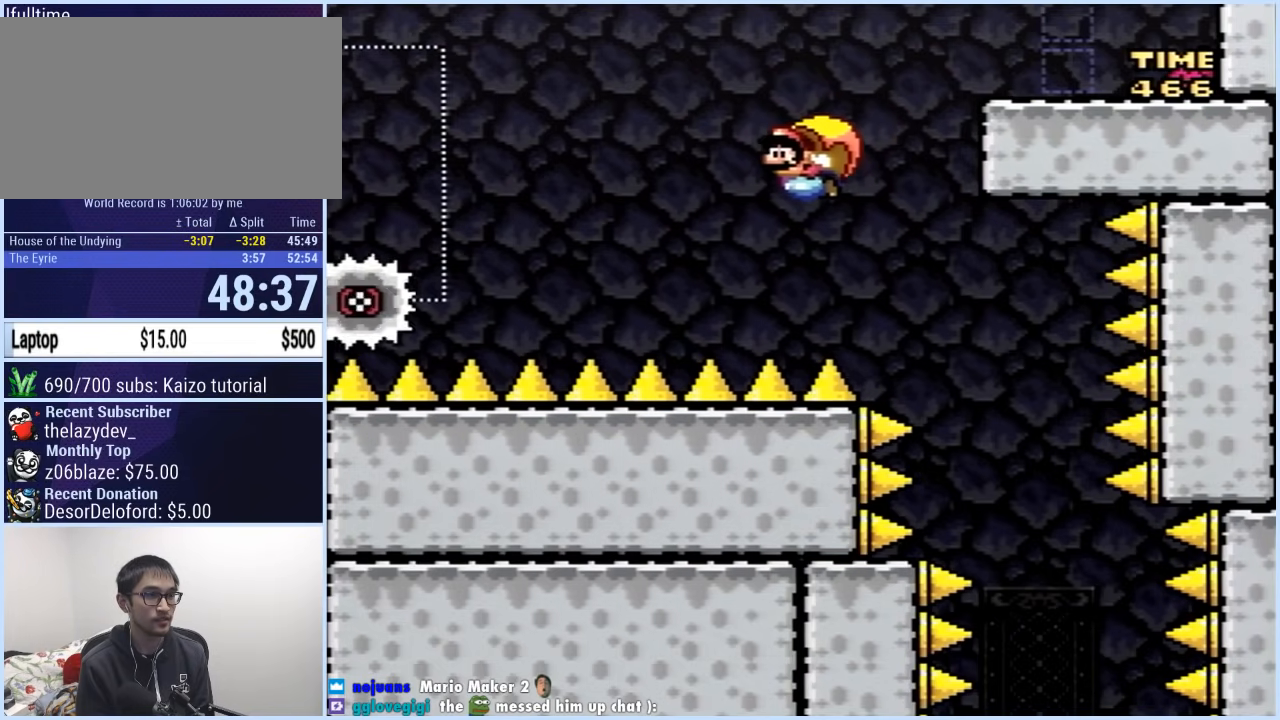
{"buttons": ["Y"], "events": []}
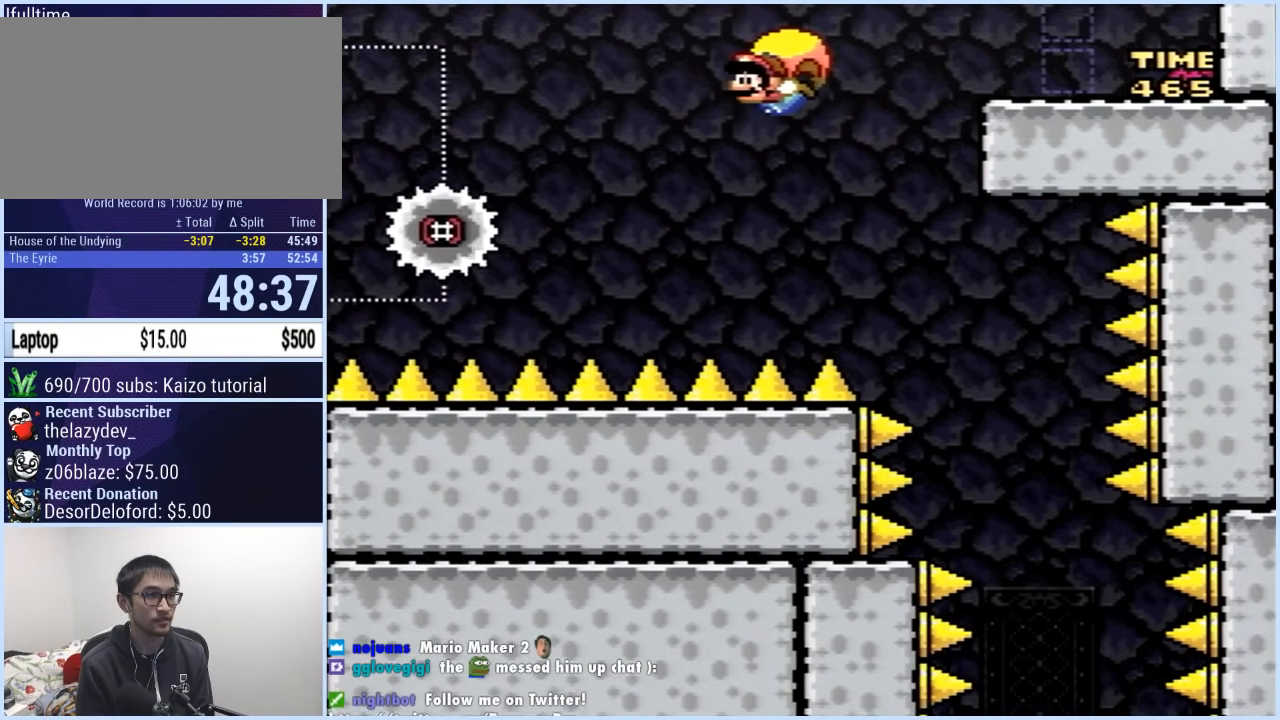
{"buttons": ["X", "Y"], "events": [[100, "DPAD_RIGHT", "down"], [383, "DPAD_RIGHT", "up"], [467, "X", "down"]]}
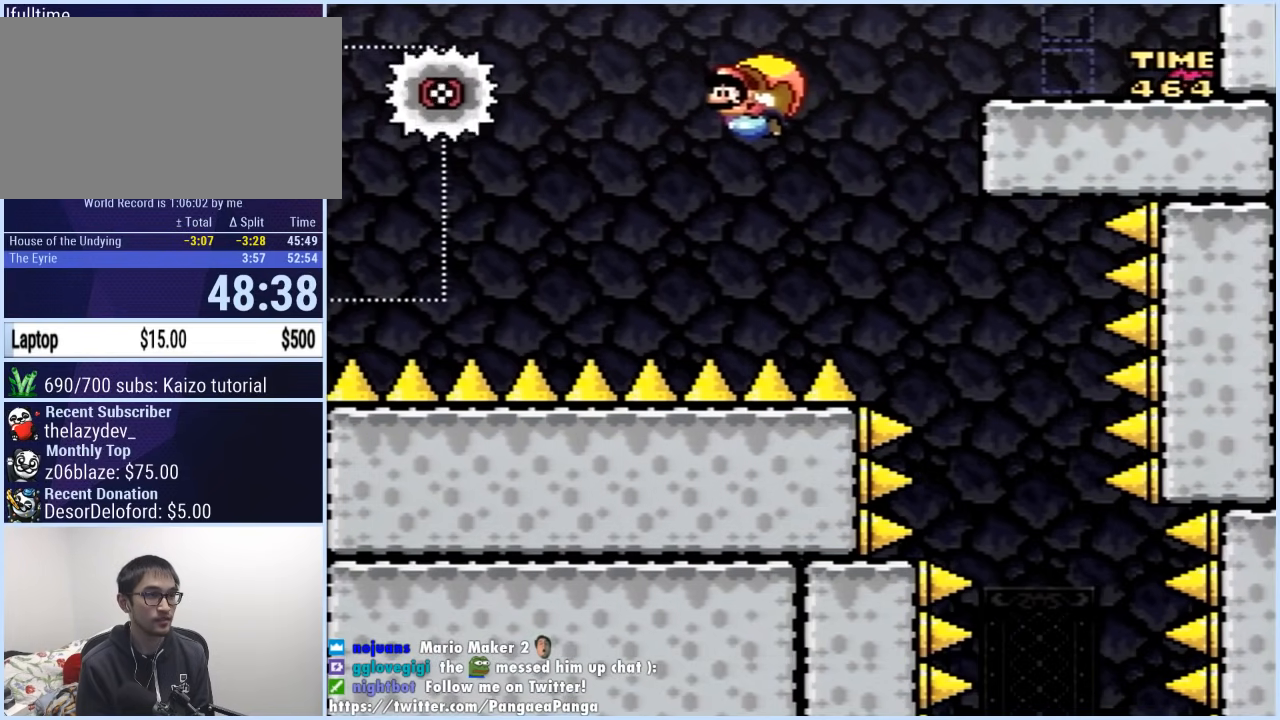
{"buttons": ["Y"], "events": [[50, "X", "up"], [67, "DPAD_RIGHT", "down"], [150, "DPAD_RIGHT", "up"]]}
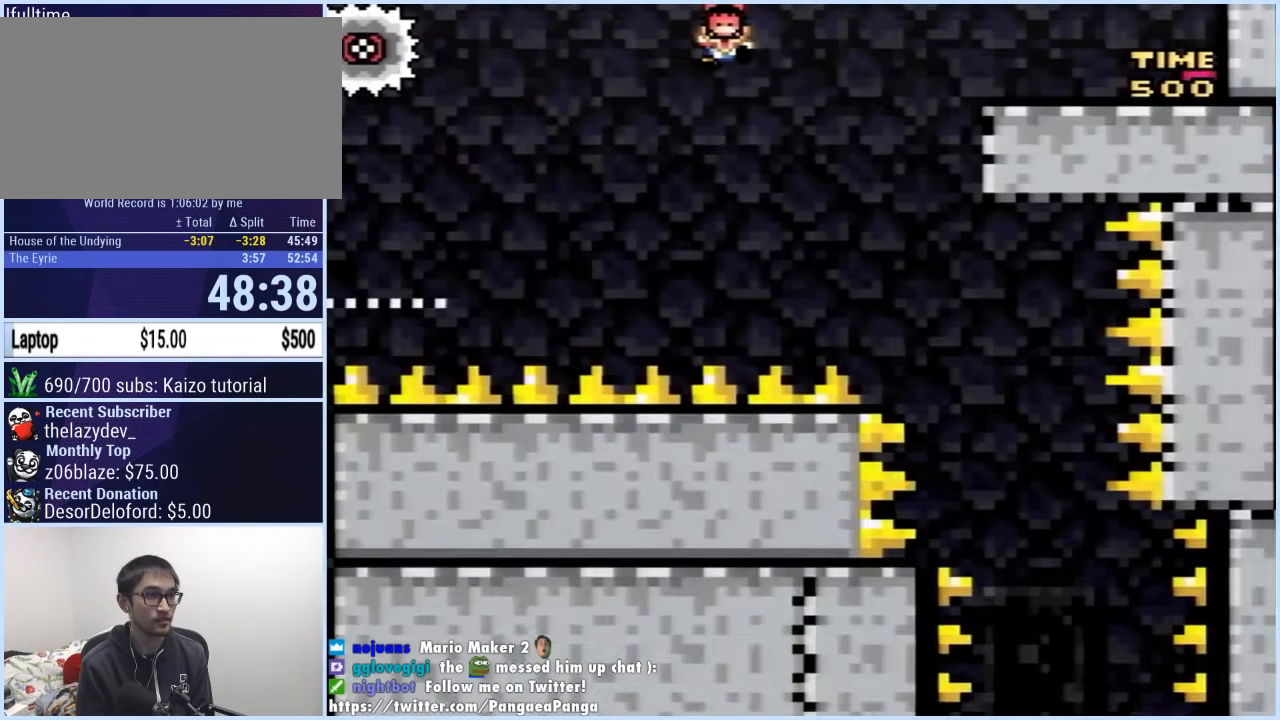
{"buttons": ["Y"], "events": []}
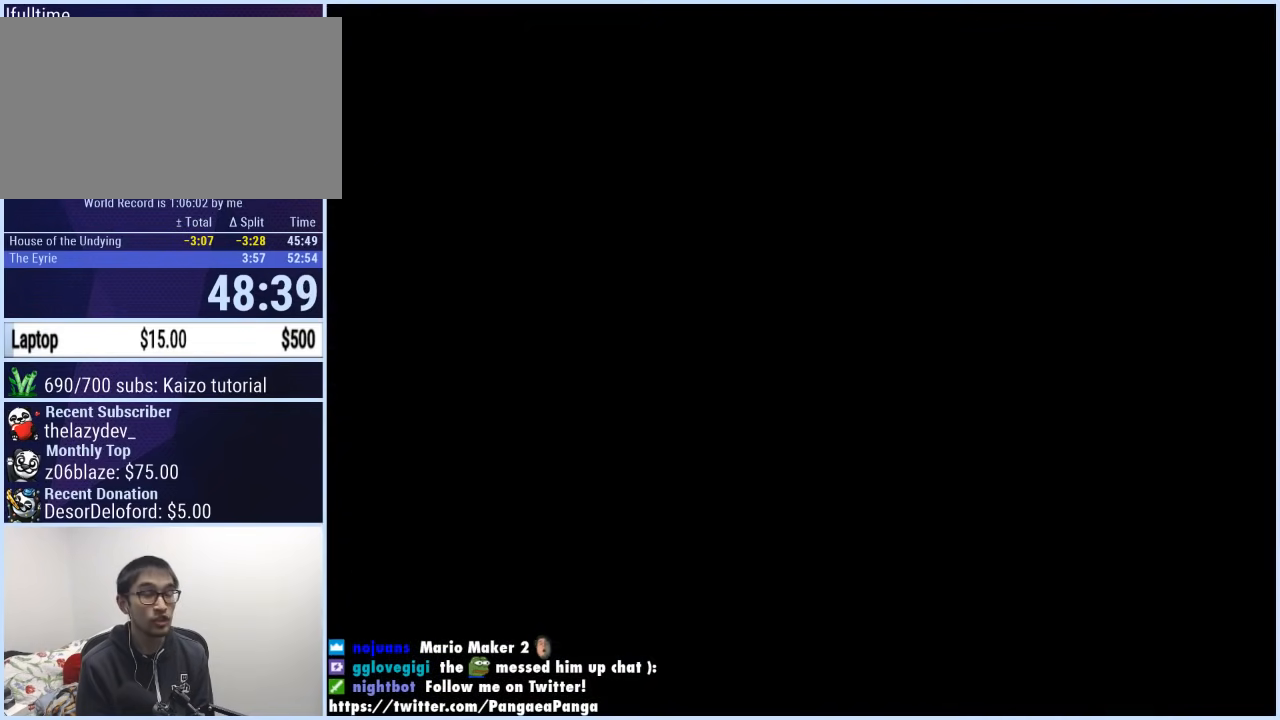
{"buttons": ["Y"], "events": []}
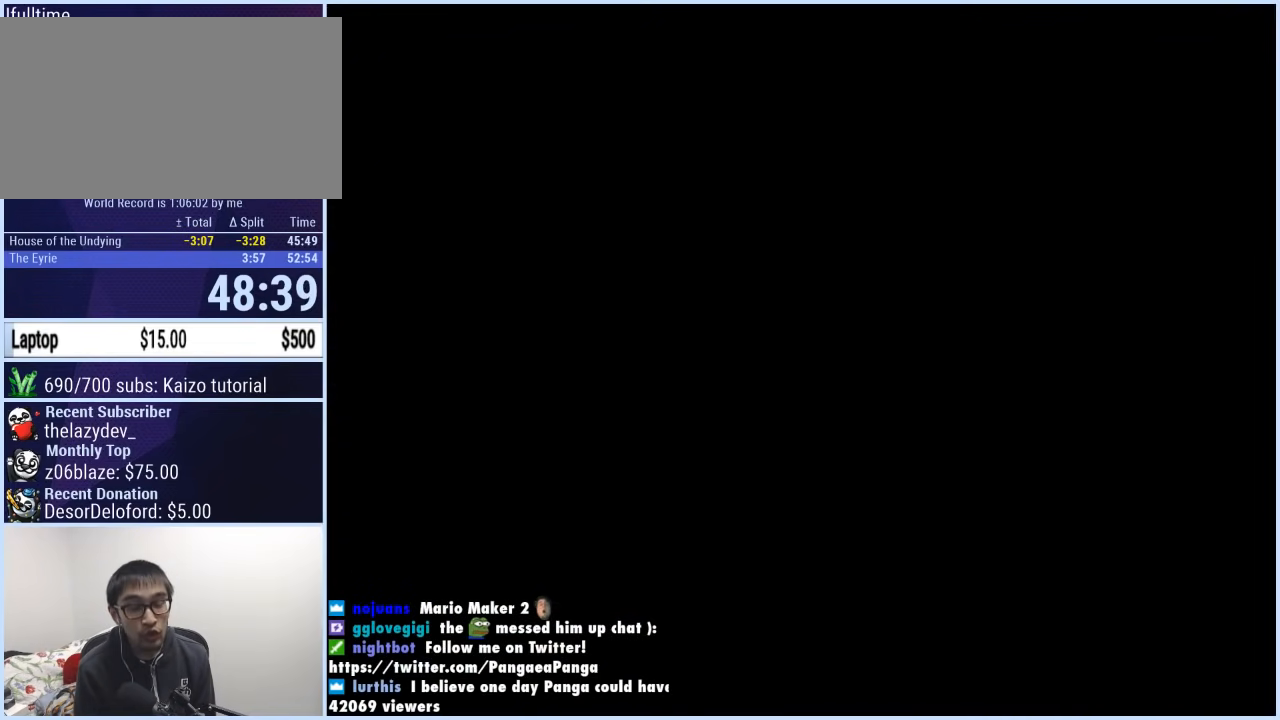
{"buttons": ["Y"], "events": []}
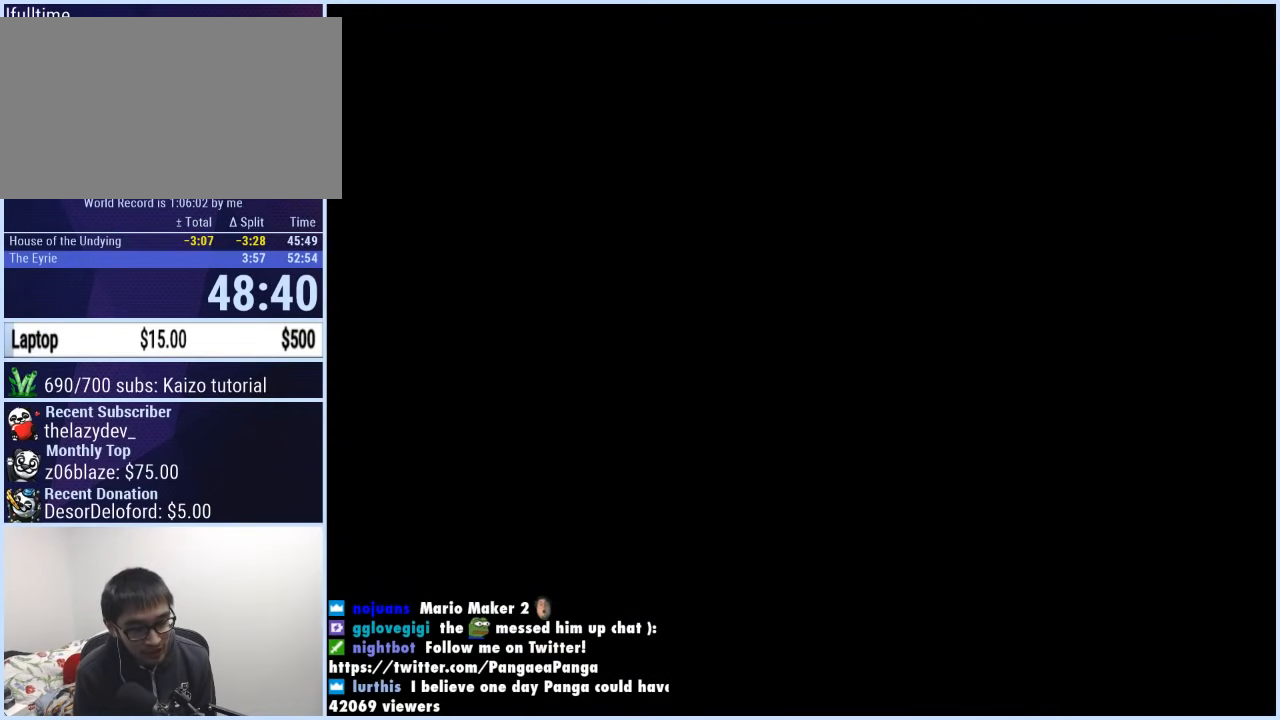
{"buttons": ["X", "DPAD_RIGHT"], "events": [[383, "X", "down"], [383, "Y", "up"], [400, "DPAD_RIGHT", "down"]]}
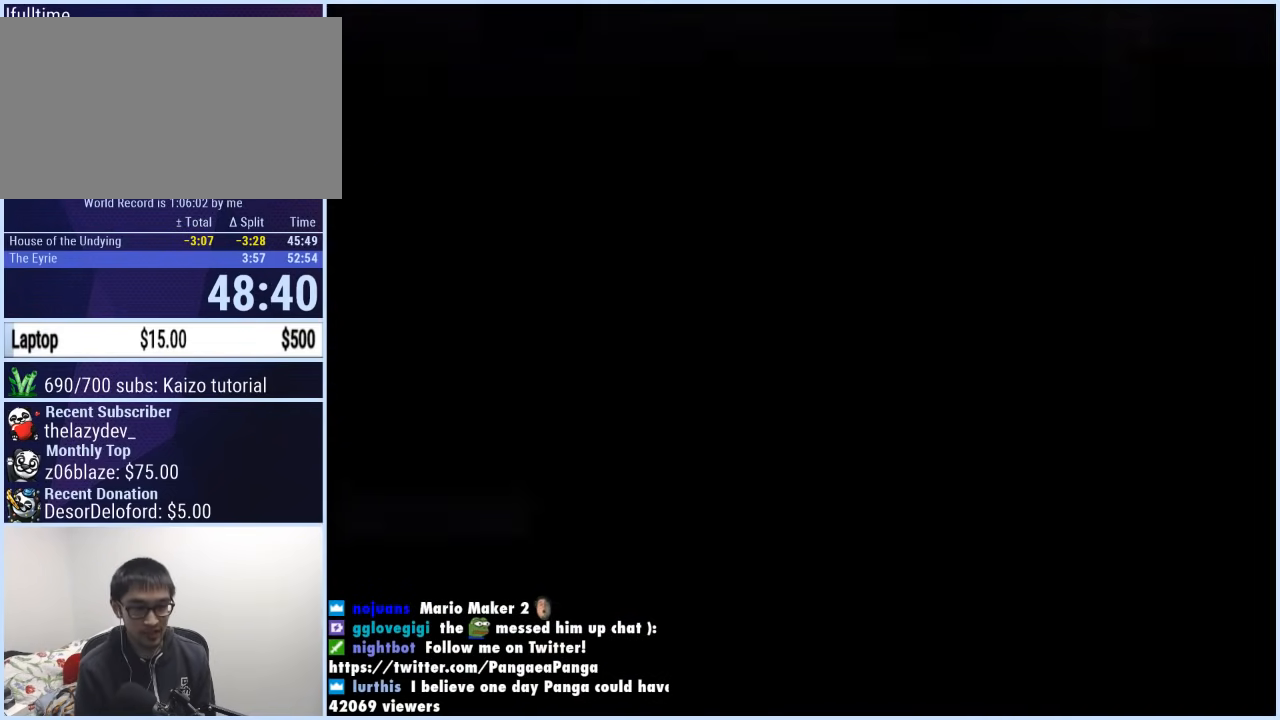
{"buttons": ["X", "DPAD_RIGHT"], "events": []}
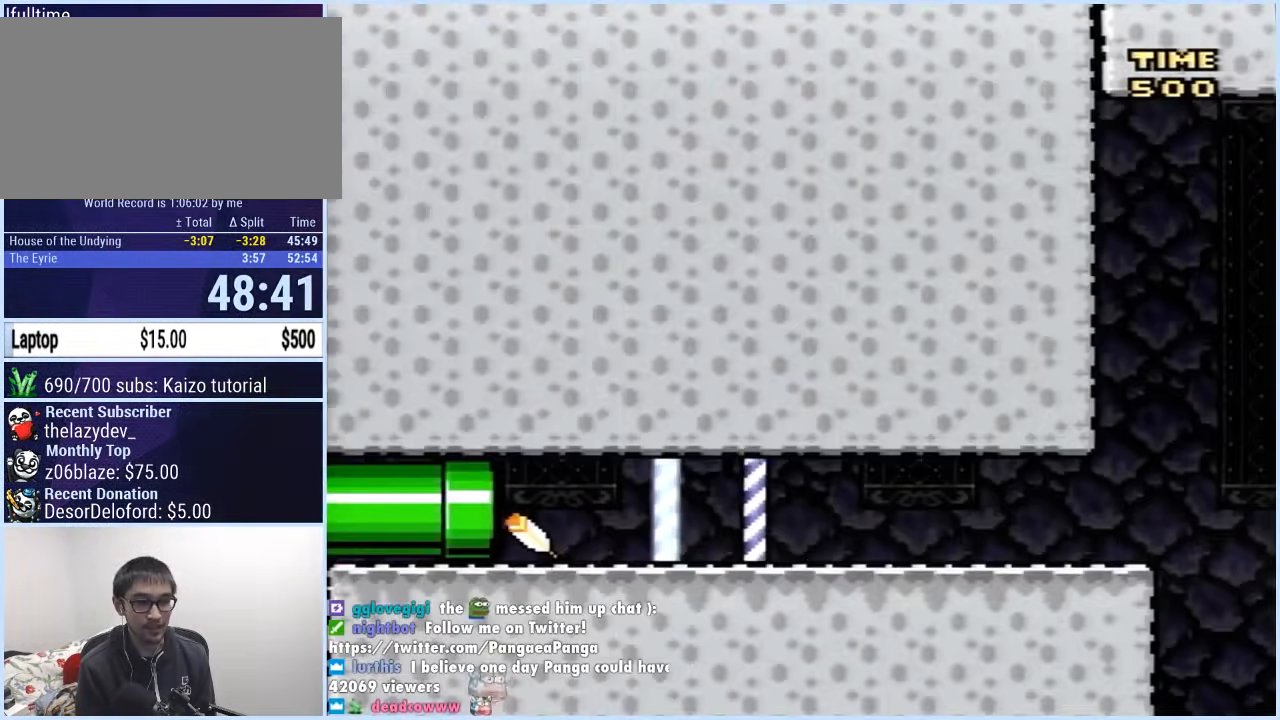
{"buttons": ["X", "DPAD_RIGHT"], "events": []}
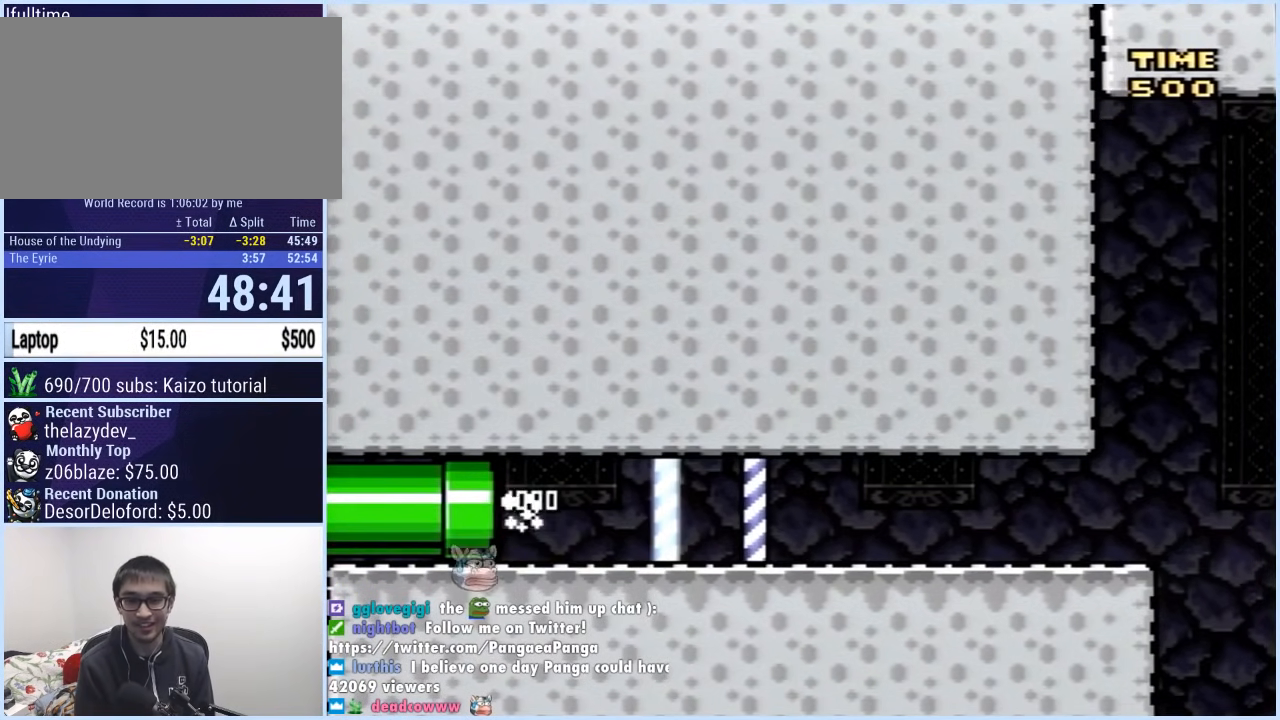
{"buttons": ["X", "DPAD_RIGHT"], "events": []}
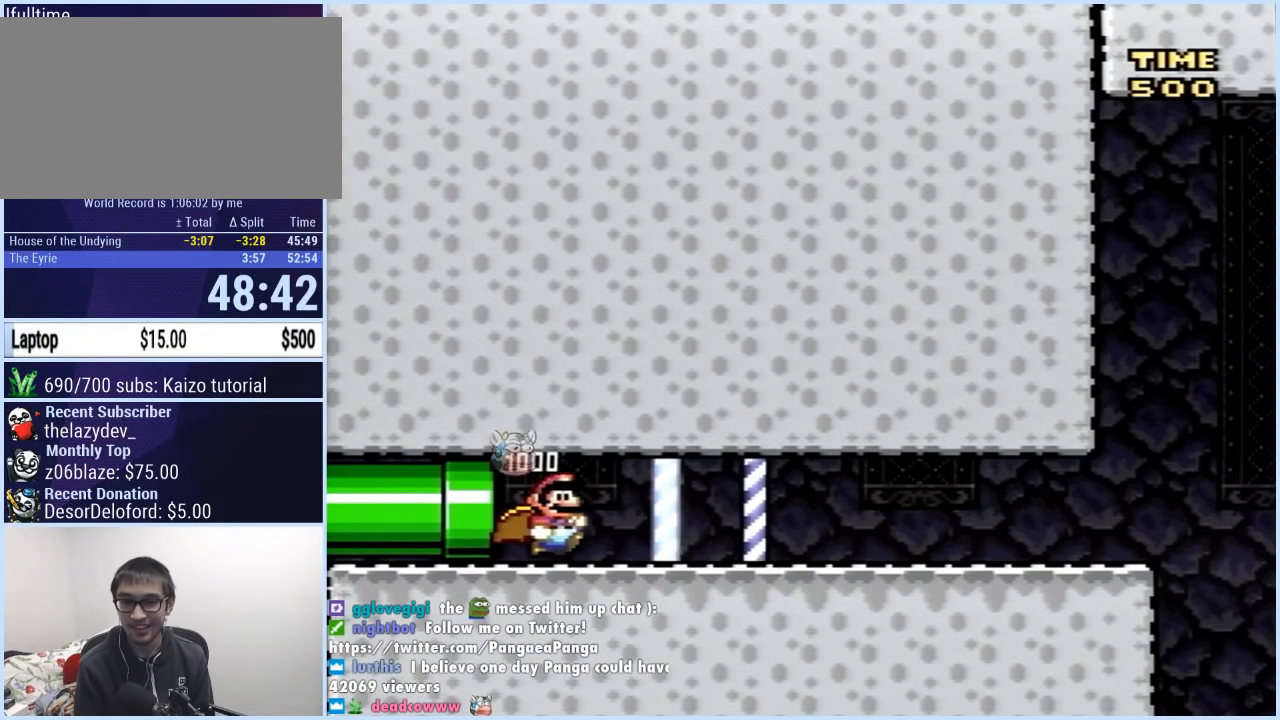
{"buttons": ["X", "DPAD_RIGHT"], "events": []}